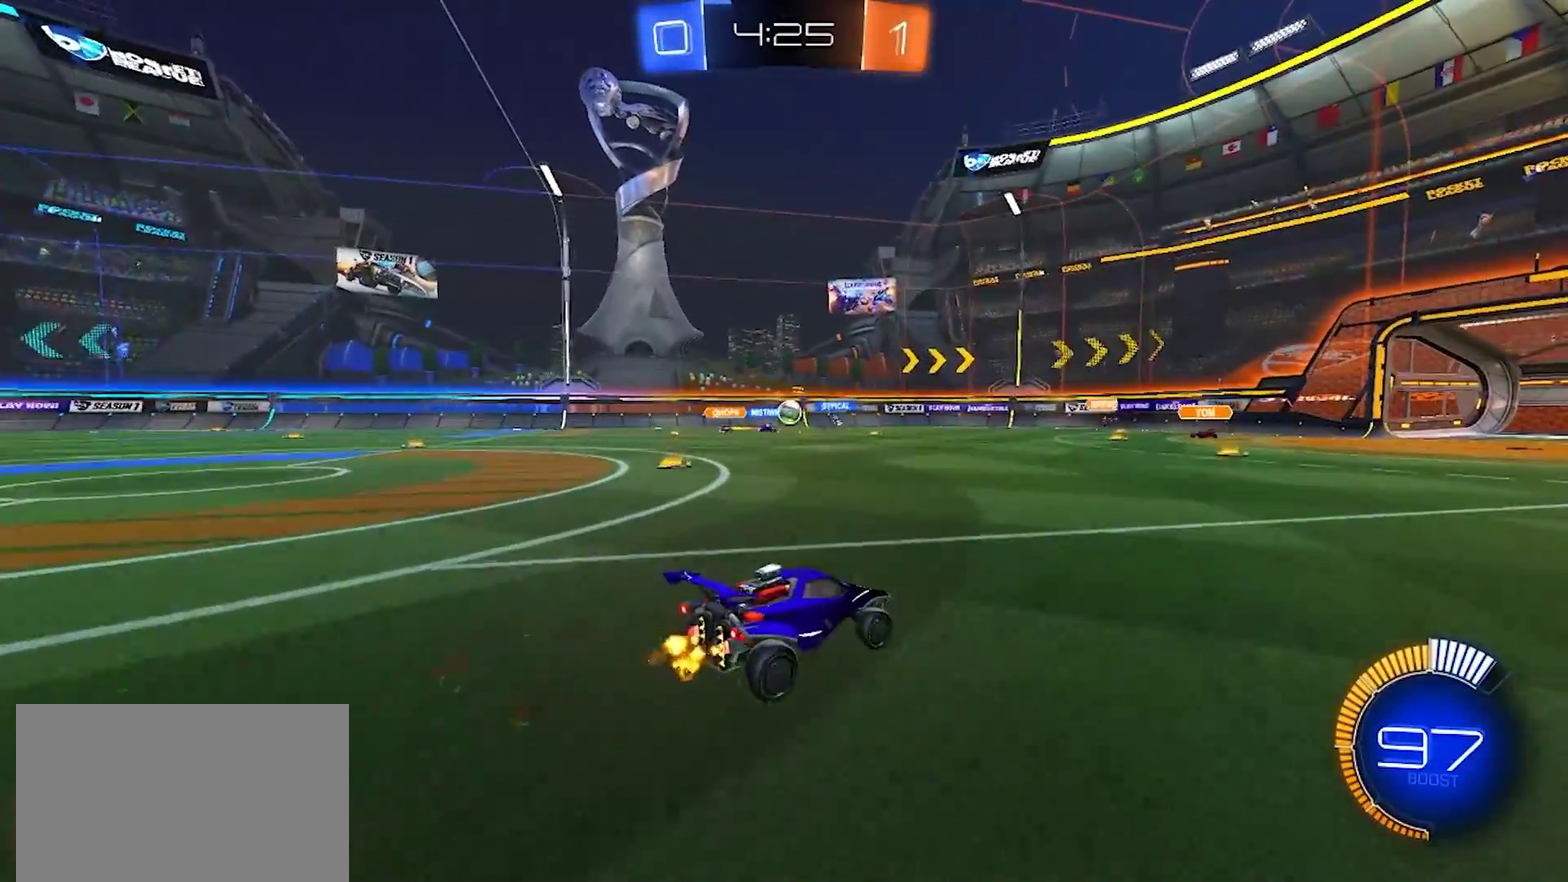
Gameplay with a controller (PlayStation layout); each line is a JSON object with the inputs held at the frame after it. "events" lists button and stick changes between this image and that frame as [ms after this image, input, new state], when the widget could be followed in between. Not read: L1 L3 R1 R3.
{"buttons": ["R2"], "left_stick": "right", "right_stick": "center", "events": [[67, "SQUARE", "down"], [167, "SQUARE", "up"]]}
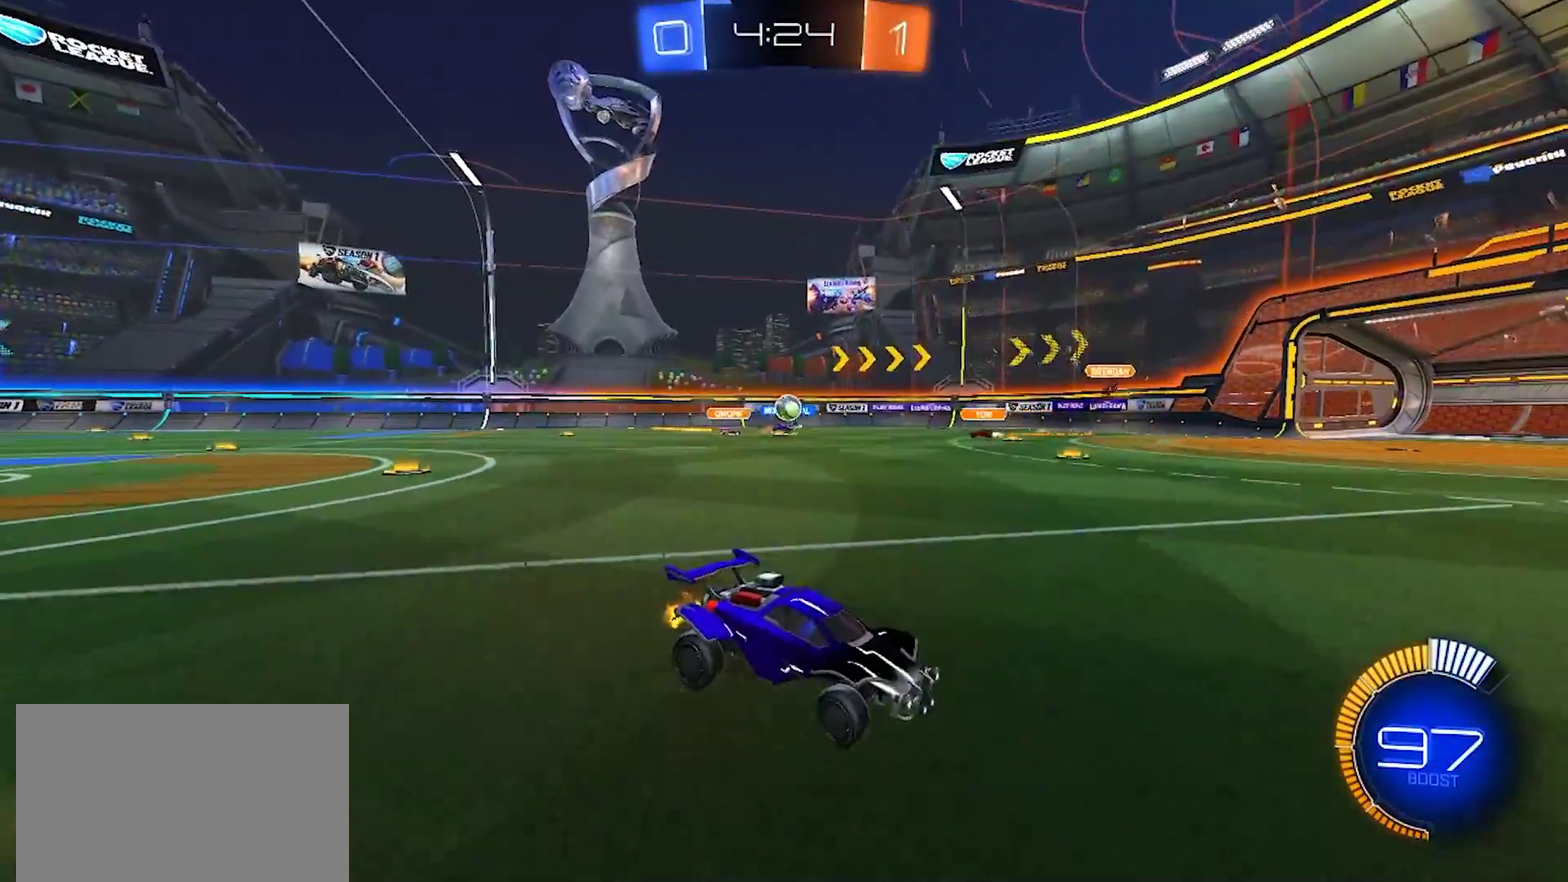
{"buttons": ["R2"], "left_stick": "right", "right_stick": "center", "events": []}
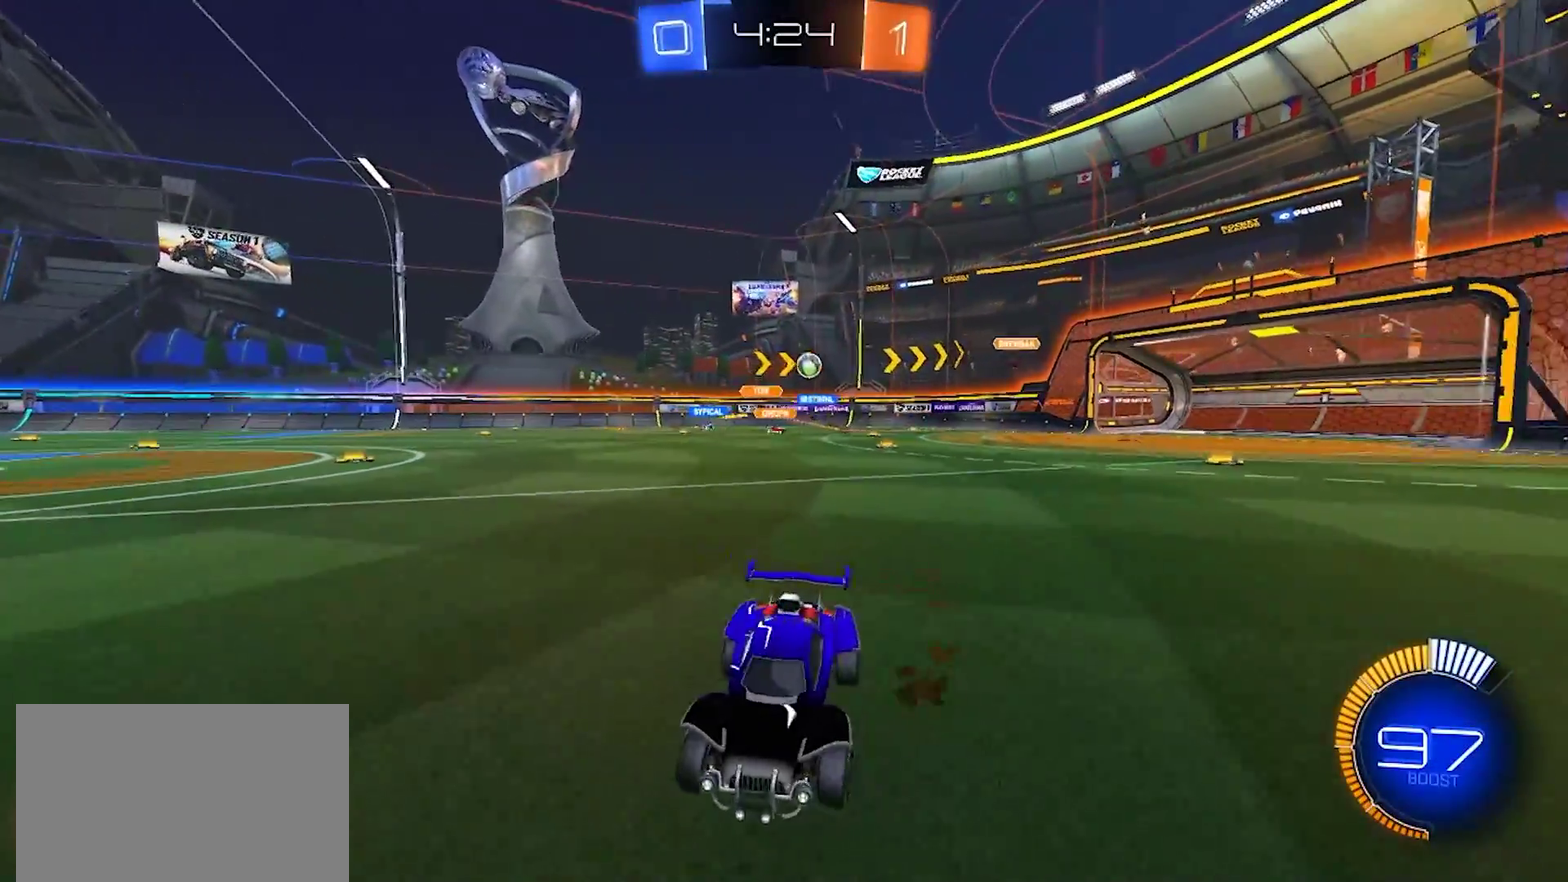
{"buttons": ["R2"], "left_stick": "right", "right_stick": "center", "events": [[300, "SQUARE", "down"], [483, "SQUARE", "up"]]}
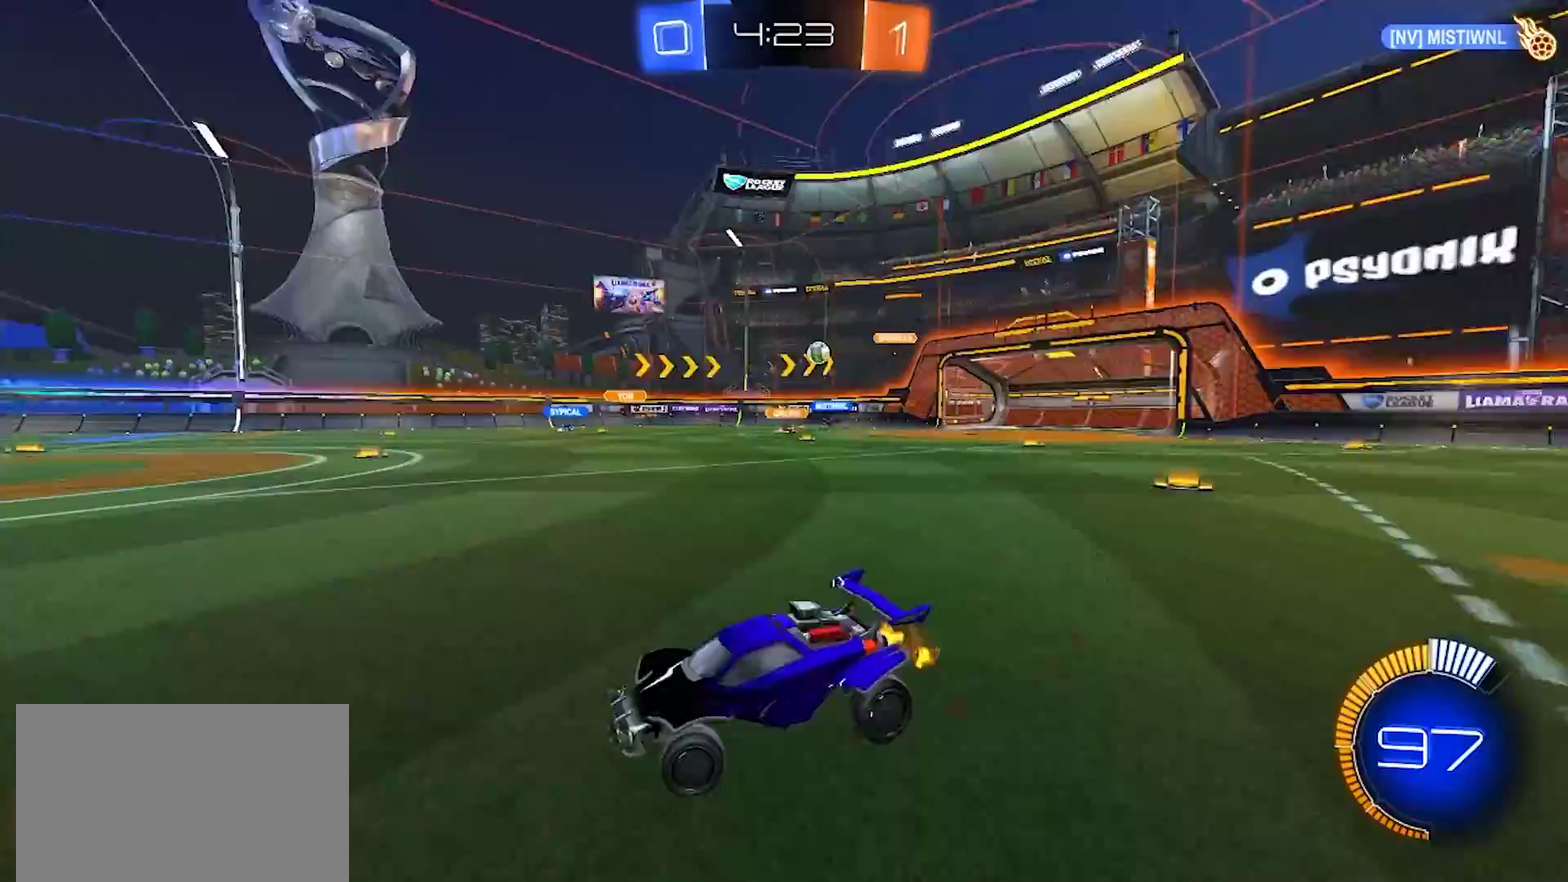
{"buttons": ["R2"], "left_stick": "right", "right_stick": "center", "events": []}
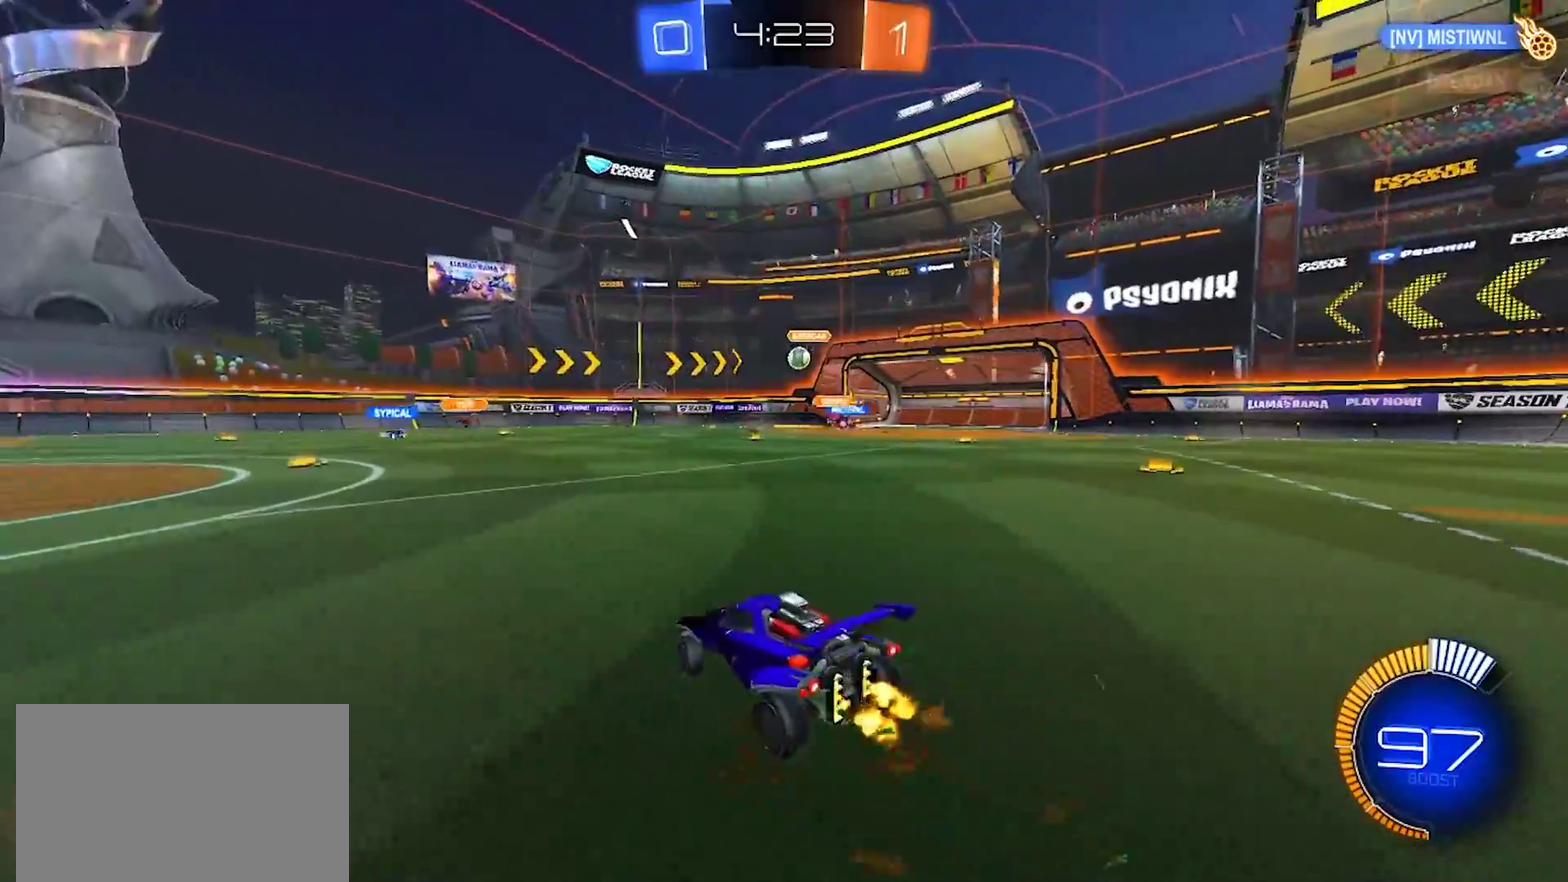
{"buttons": ["CROSS", "R2"], "left_stick": "down", "right_stick": "center", "events": [[150, "left_stick", "center"], [350, "left_stick", "right"], [433, "CROSS", "down"], [433, "left_stick", "down"]]}
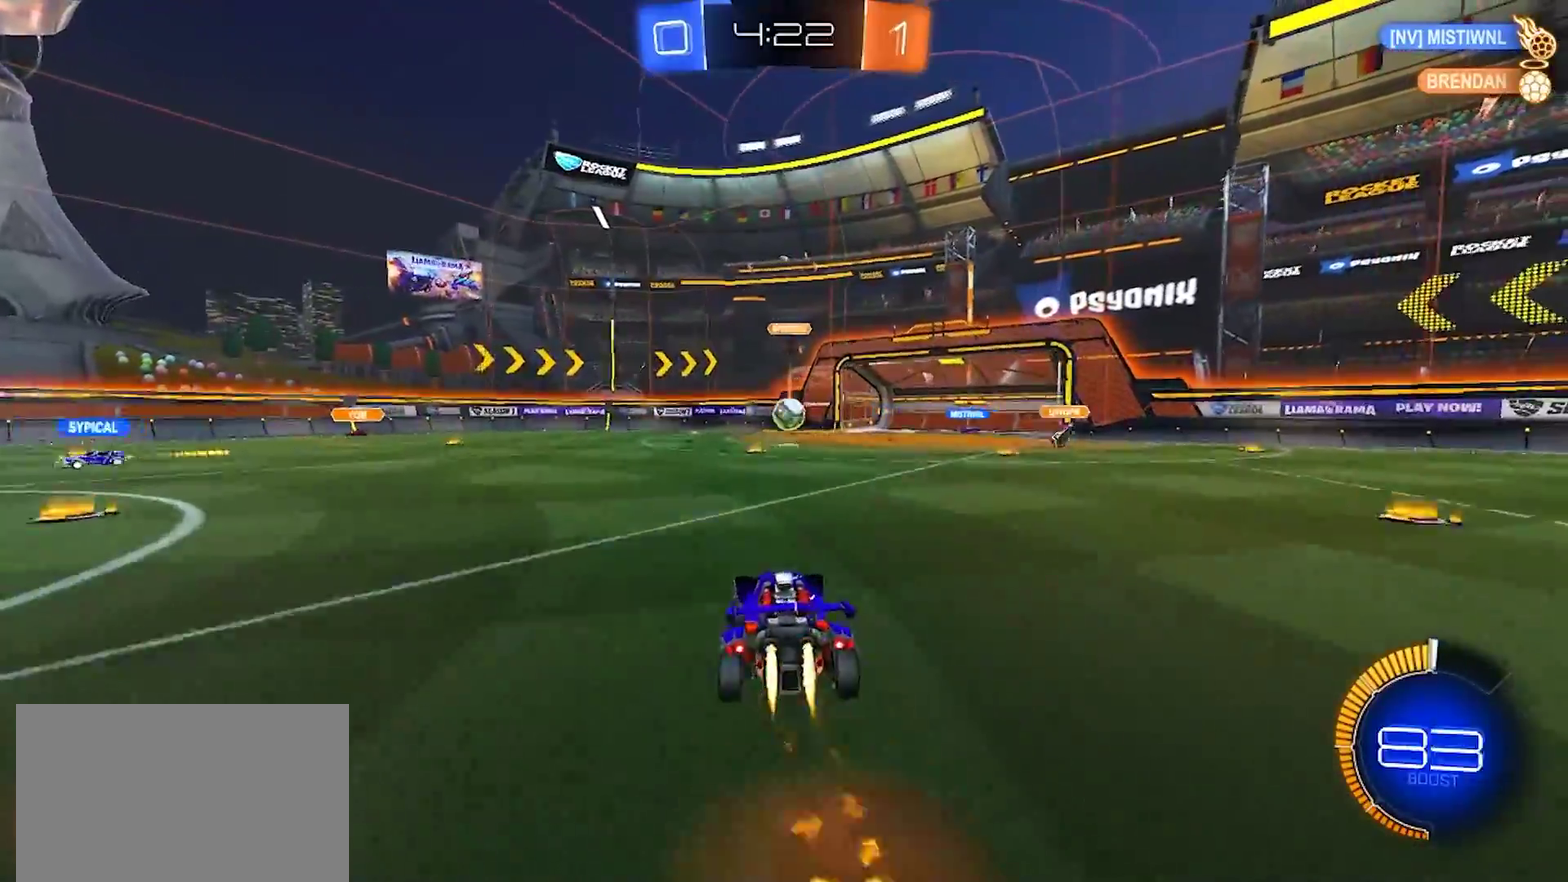
{"buttons": ["R2"], "left_stick": "up", "right_stick": "center", "events": [[100, "left_stick", "down-right"], [200, "left_stick", "down"], [250, "left_stick", "left"], [317, "left_stick", "up-left"], [417, "CROSS", "up"], [417, "left_stick", "up"]]}
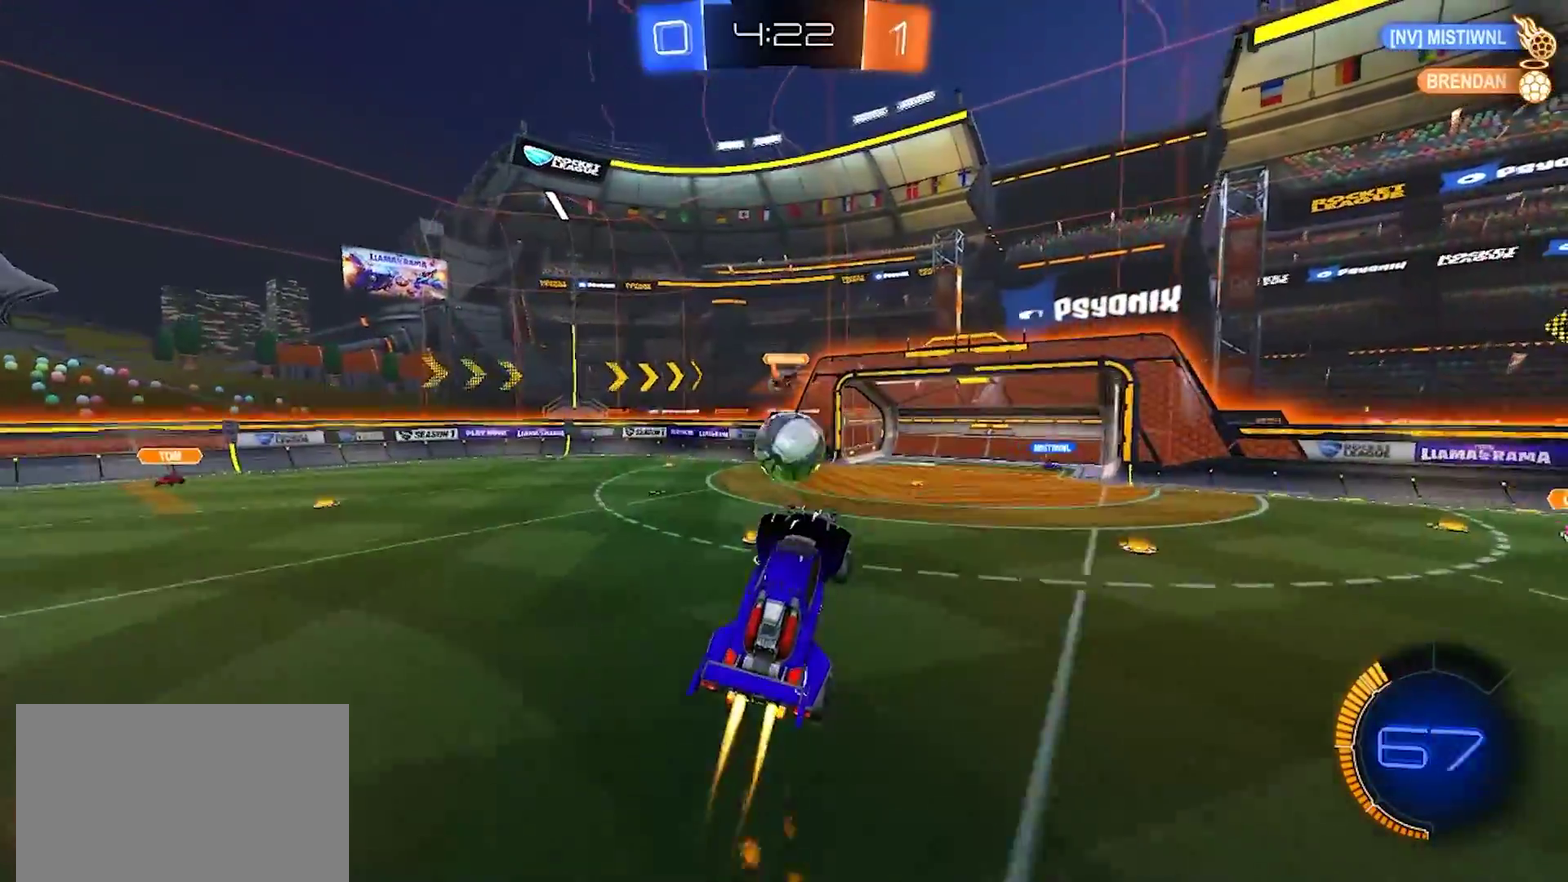
{"buttons": ["R2"], "left_stick": "down", "right_stick": "center", "events": [[283, "CROSS", "down"], [317, "left_stick", "down"], [333, "CROSS", "up"]]}
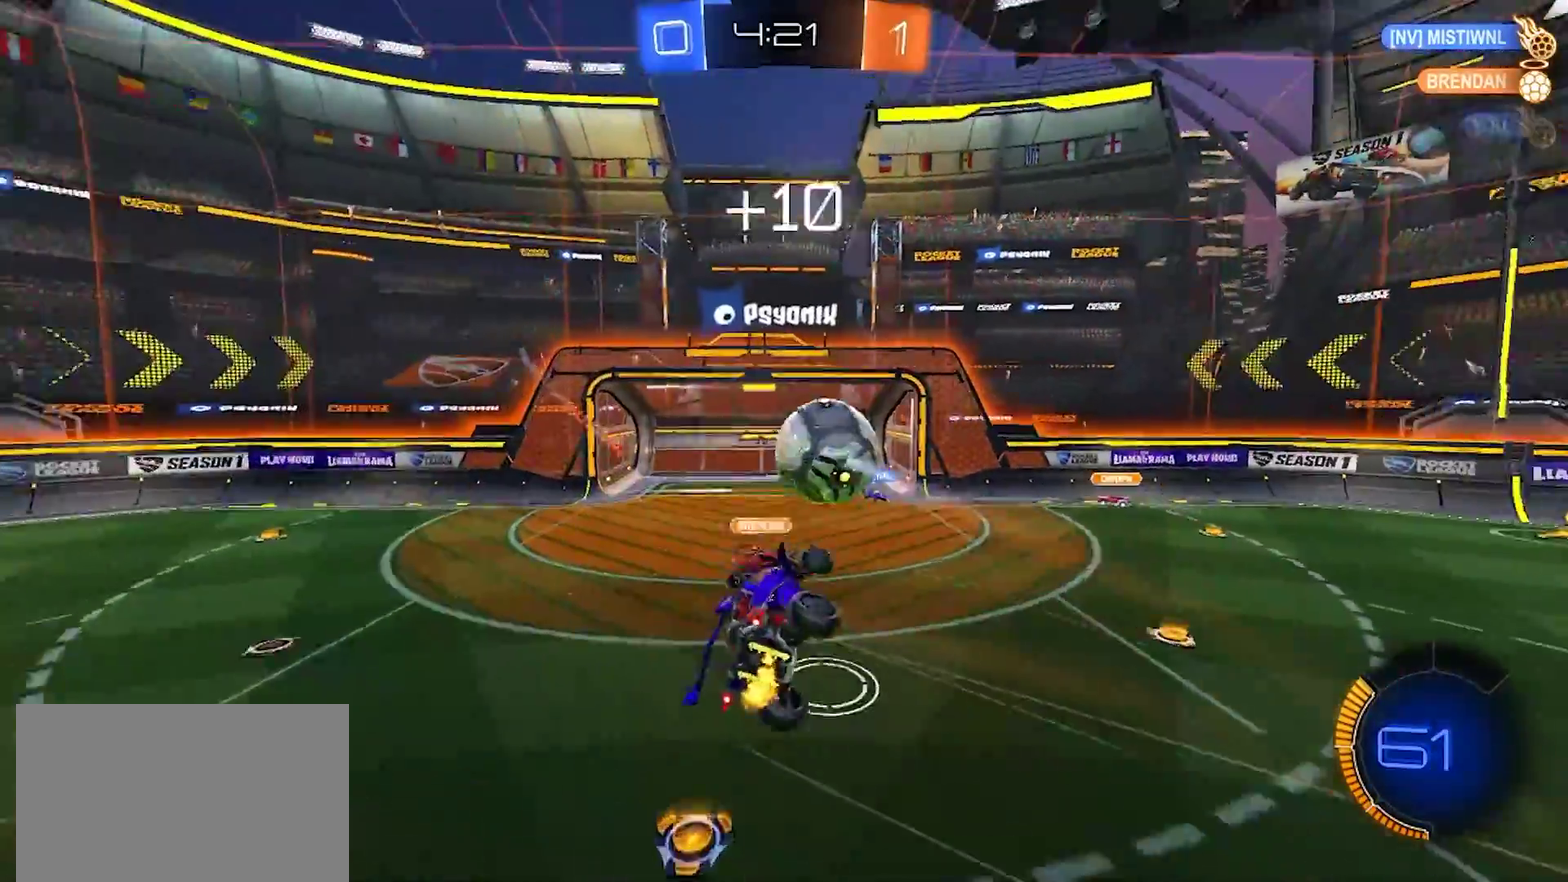
{"buttons": ["CIRCLE", "R2"], "left_stick": "down-right", "right_stick": "center", "events": [[383, "left_stick", "down-right"], [450, "CIRCLE", "down"]]}
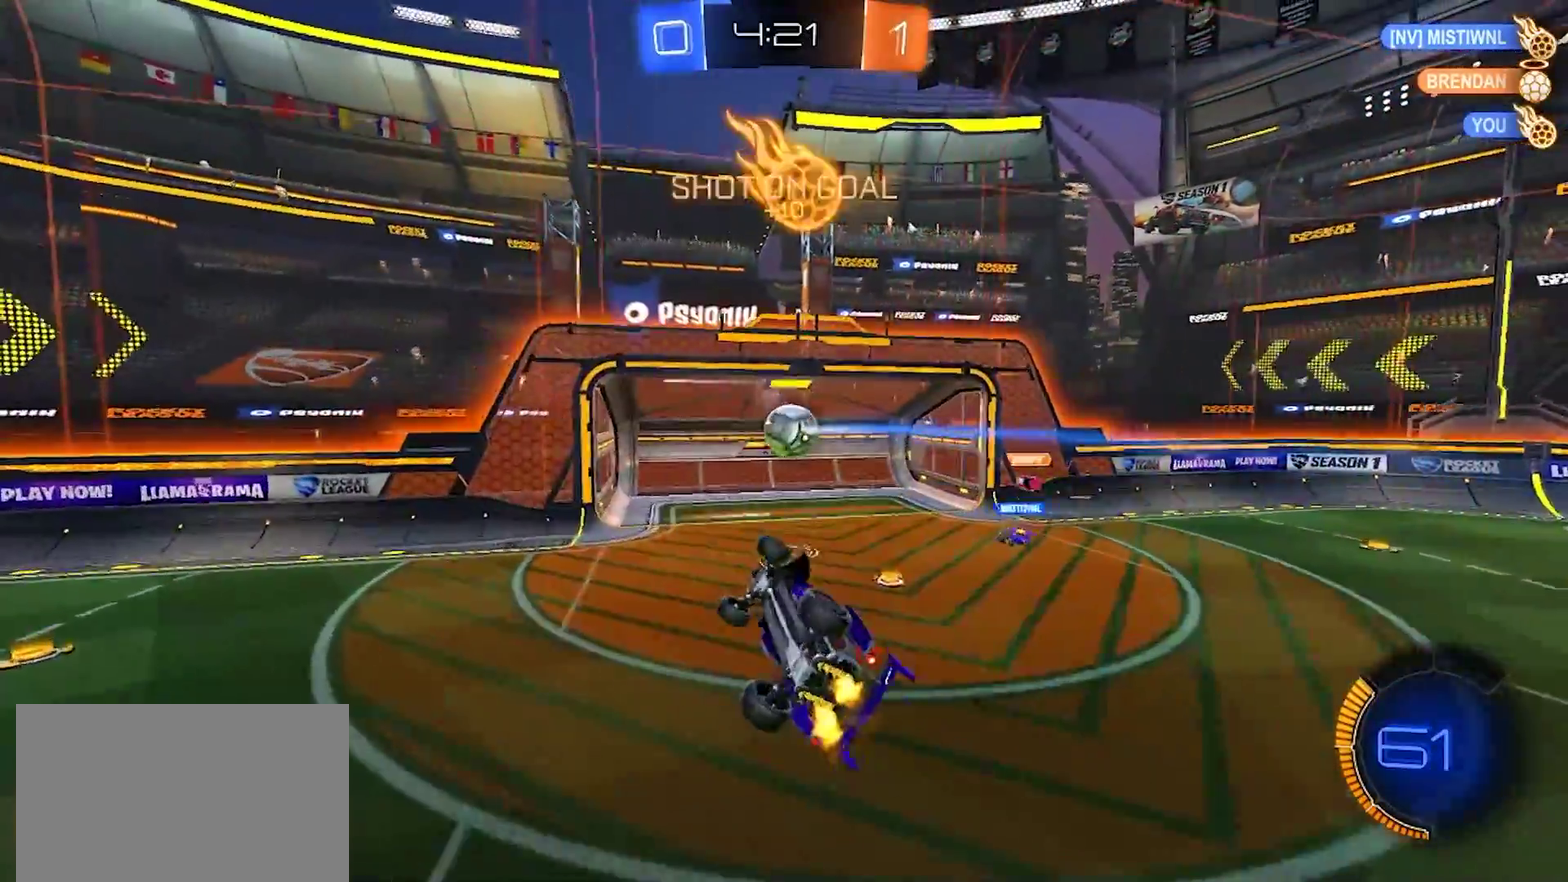
{"buttons": [], "left_stick": "center", "right_stick": "center", "events": [[33, "left_stick", "center"], [200, "CIRCLE", "up"], [200, "R2", "up"]]}
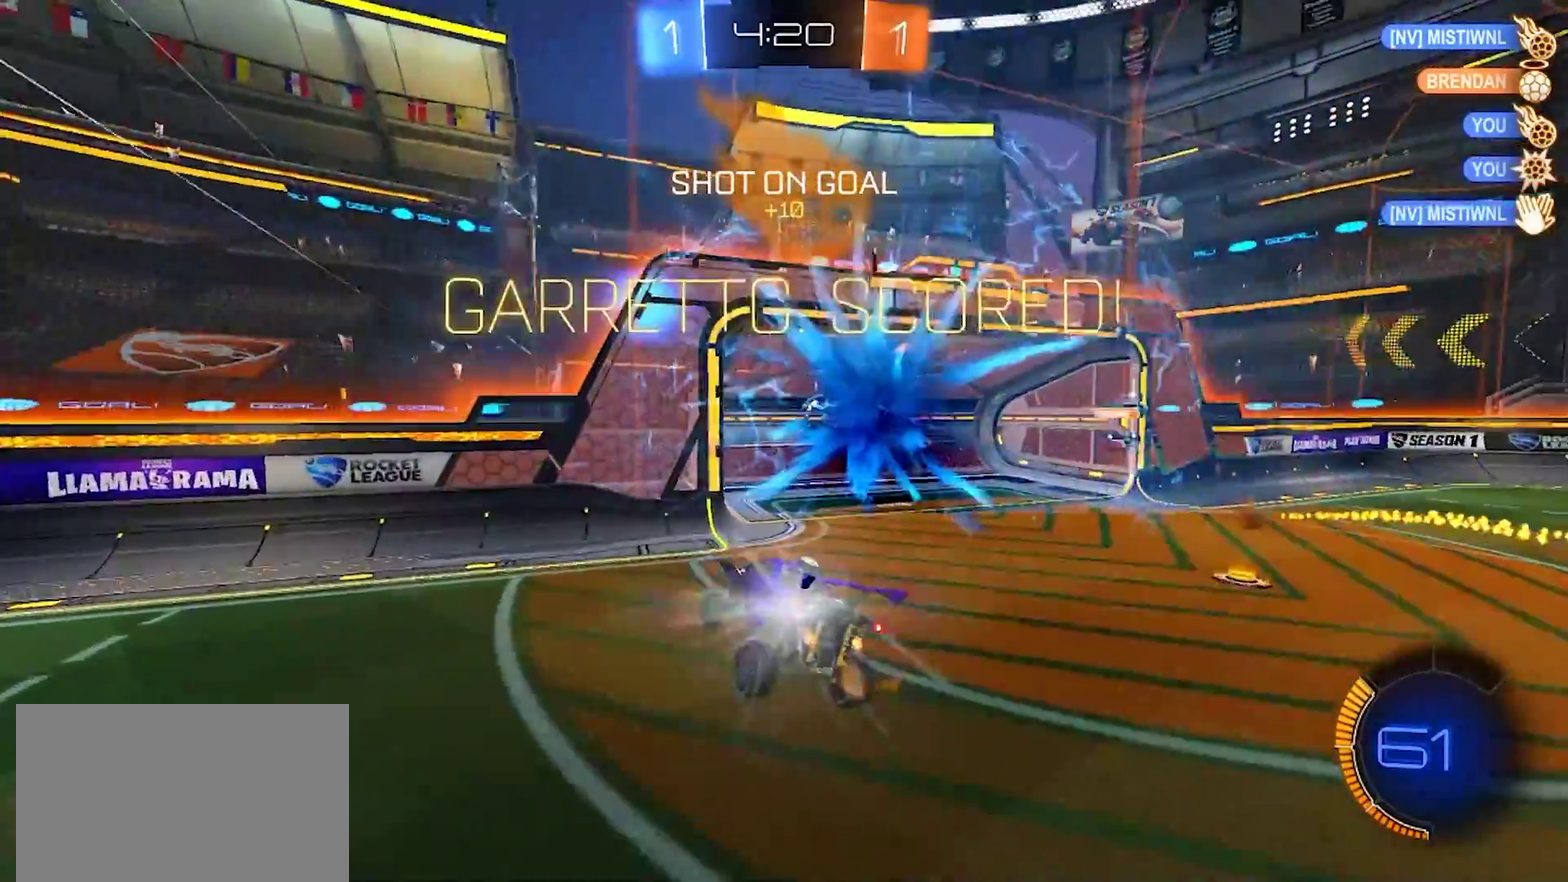
{"buttons": [], "left_stick": "center", "right_stick": "center", "events": []}
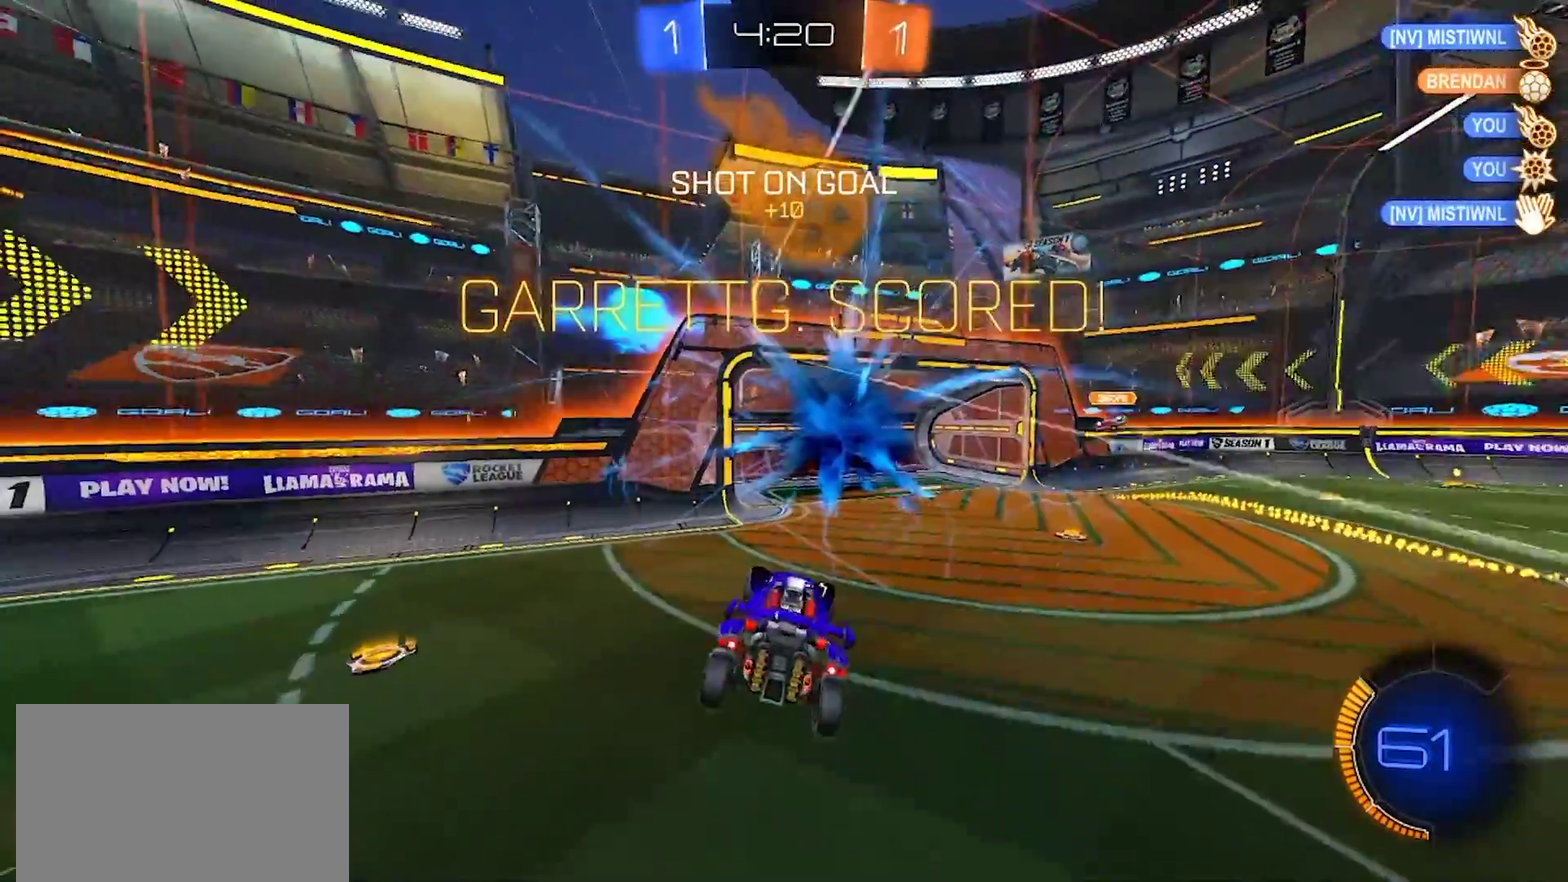
{"buttons": [], "left_stick": "down-right", "right_stick": "center", "events": [[133, "left_stick", "right"], [417, "left_stick", "down-right"]]}
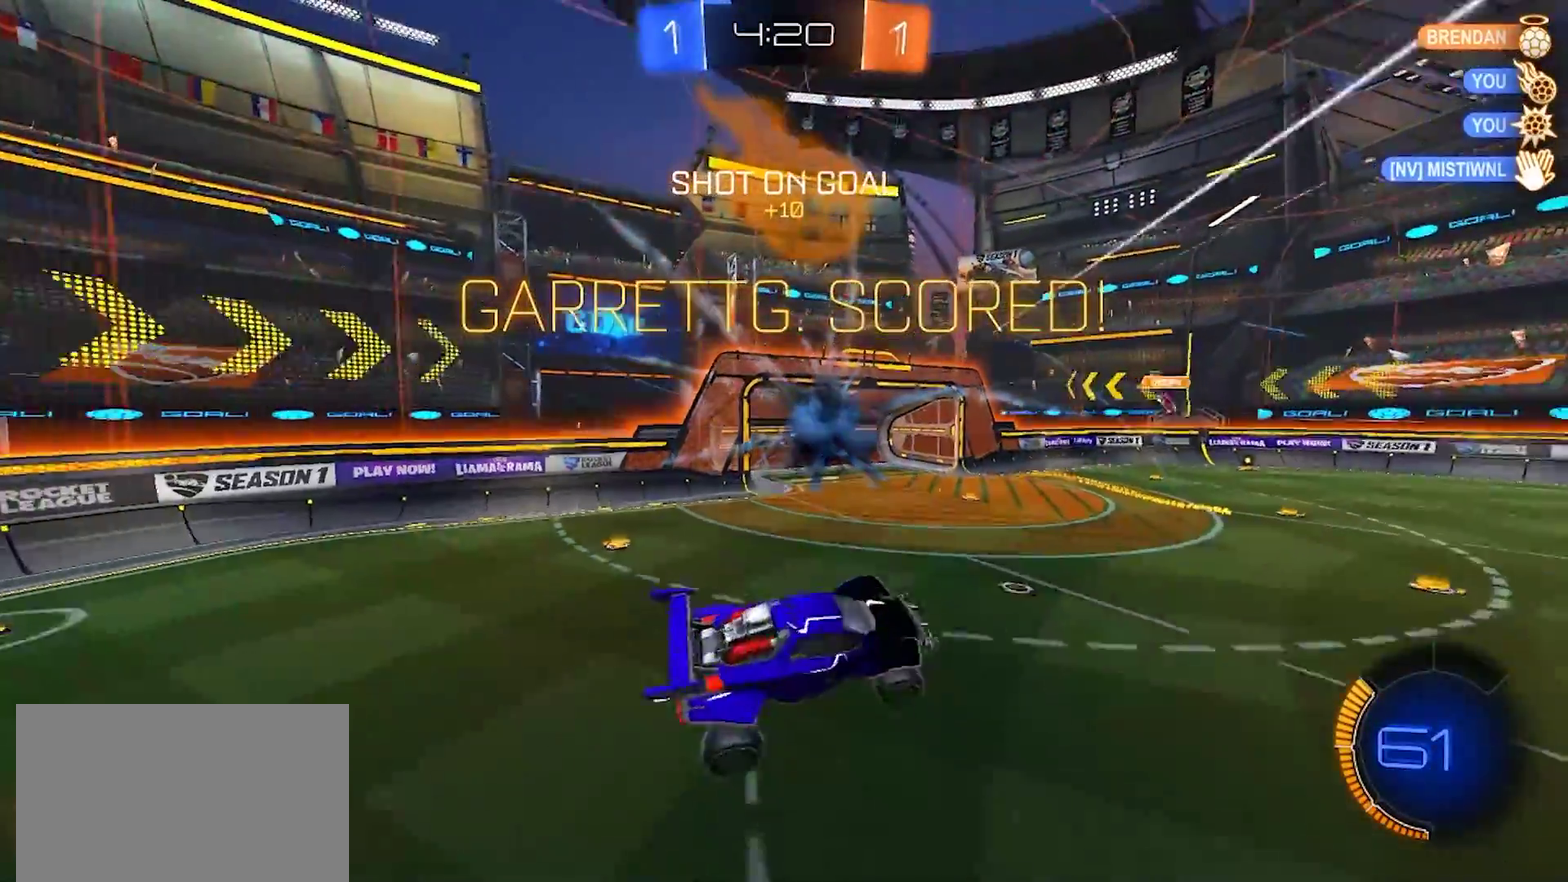
{"buttons": [], "left_stick": "center", "right_stick": "center", "events": [[100, "left_stick", "center"], [350, "left_stick", "up-left"], [467, "left_stick", "center"]]}
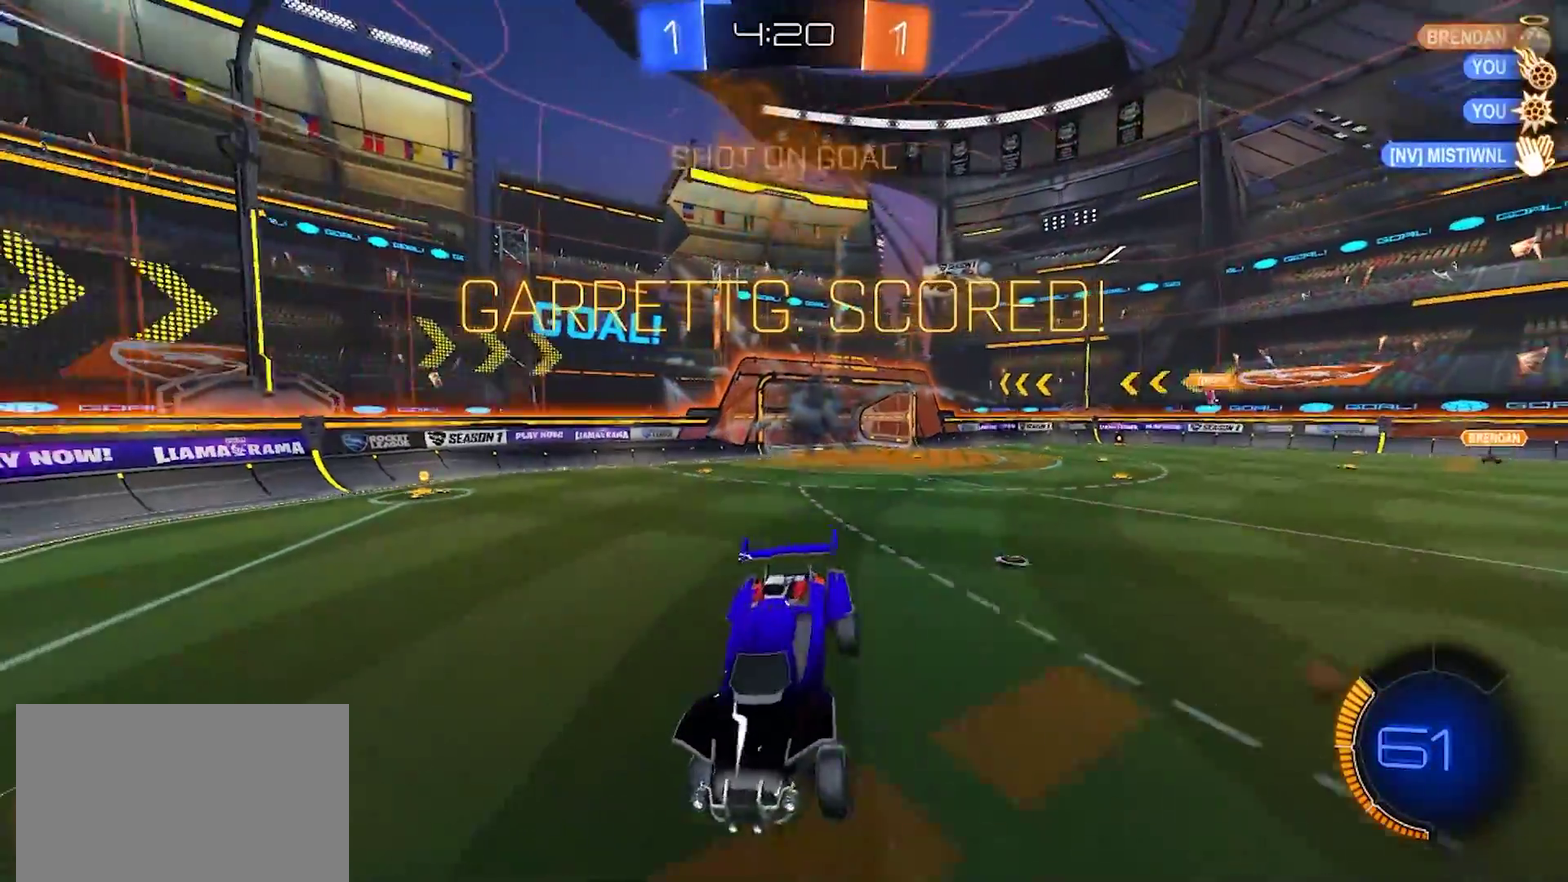
{"buttons": [], "left_stick": "right", "right_stick": "center", "events": [[383, "left_stick", "right"]]}
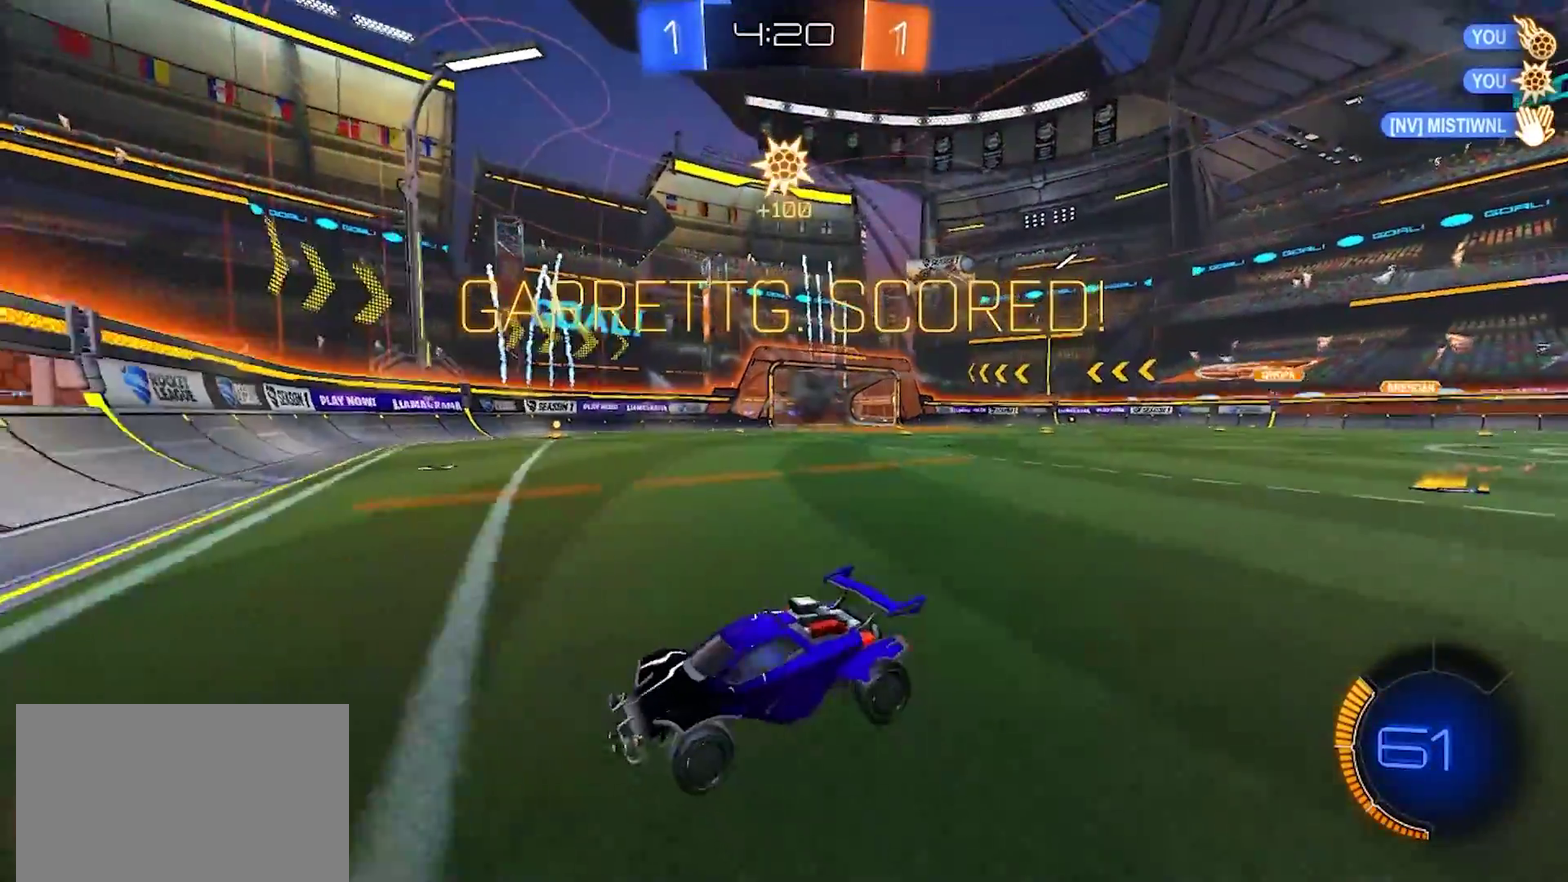
{"buttons": [], "left_stick": "right", "right_stick": "center", "events": []}
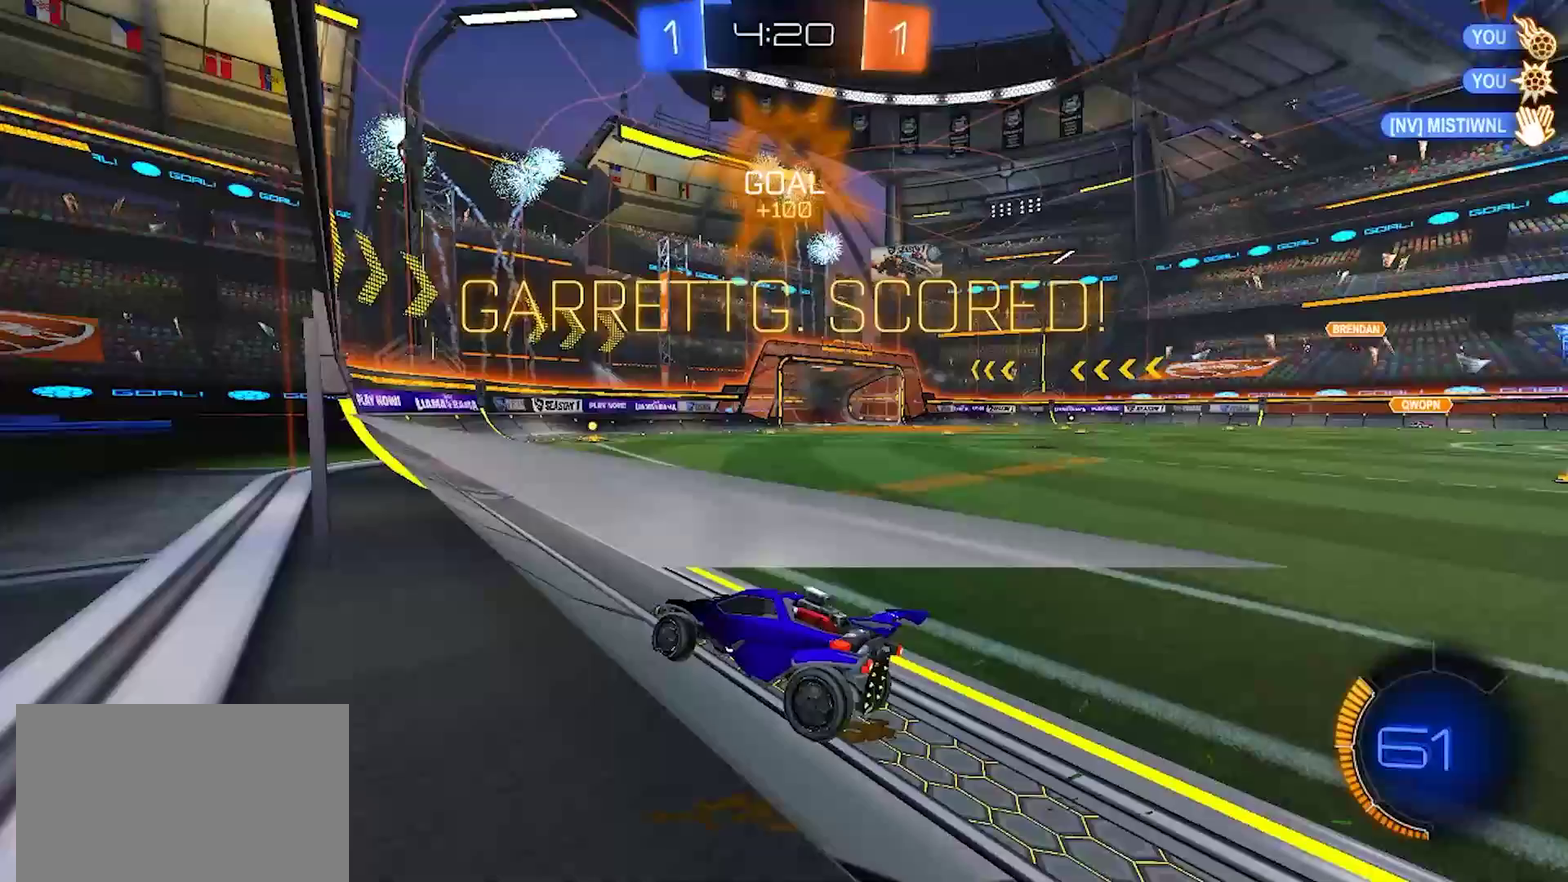
{"buttons": [], "left_stick": "center", "right_stick": "center", "events": [[100, "left_stick", "center"]]}
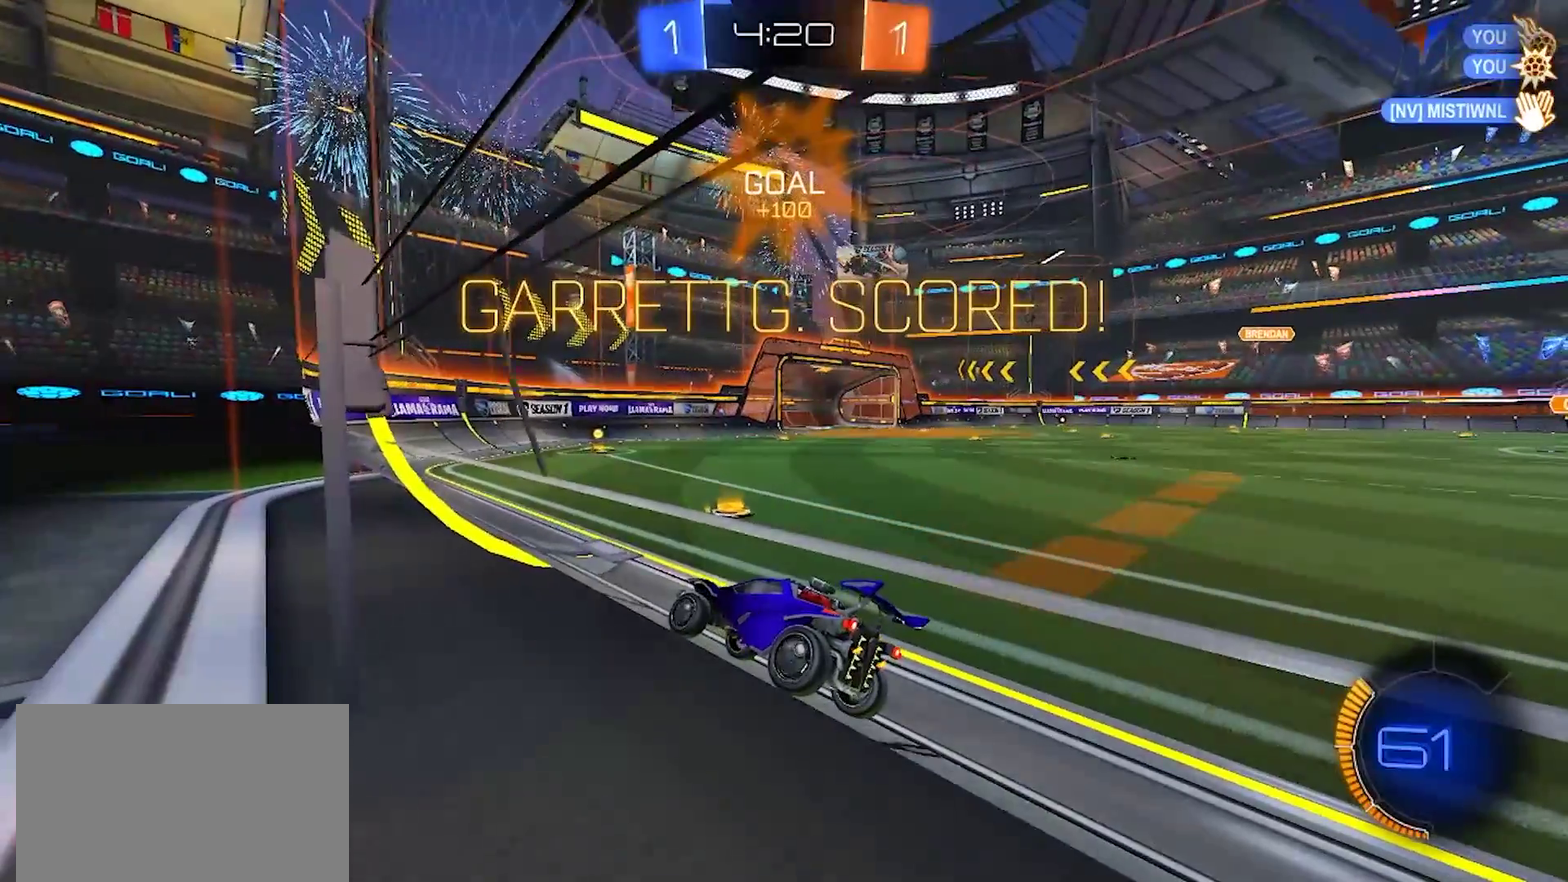
{"buttons": [], "left_stick": "center", "right_stick": "center", "events": []}
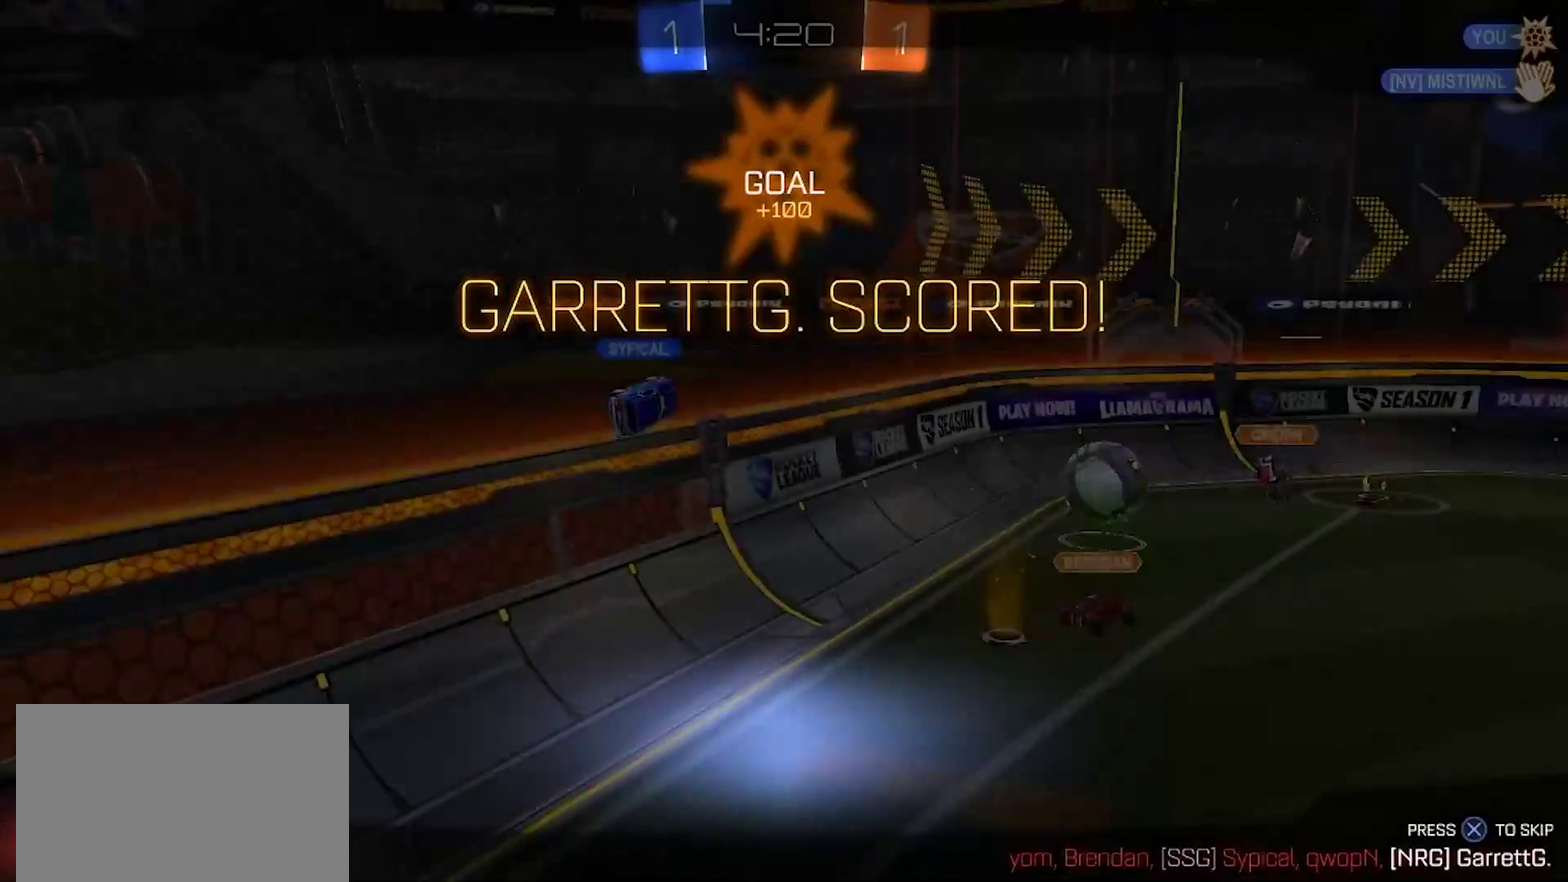
{"buttons": [], "left_stick": "center", "right_stick": "center", "events": [[117, "CROSS", "down"], [233, "CROSS", "up"], [383, "CROSS", "down"], [483, "CROSS", "up"]]}
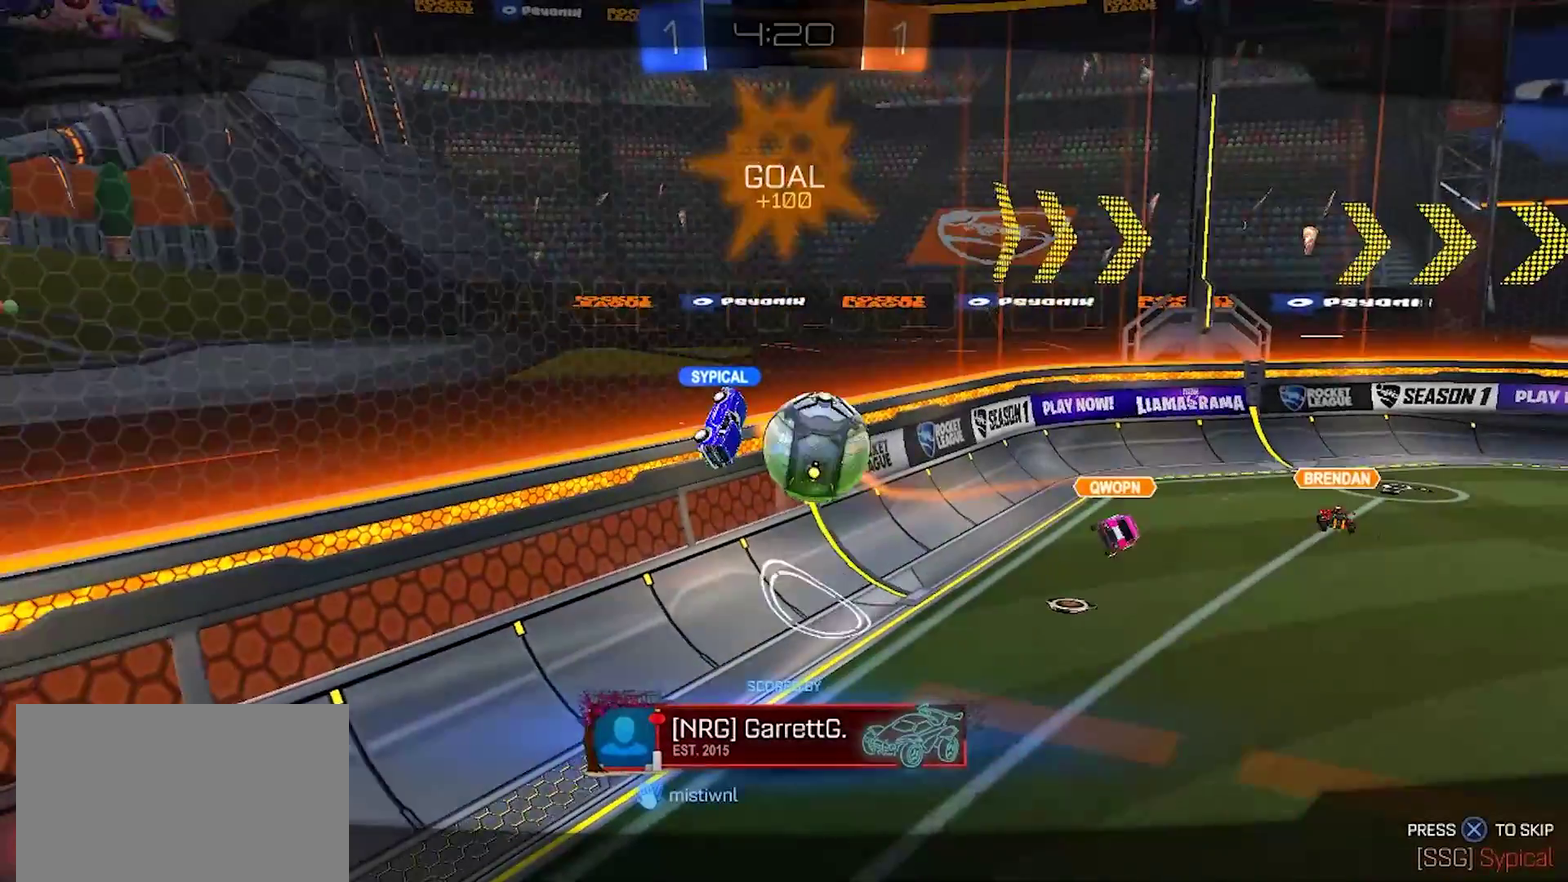
{"buttons": [], "left_stick": "center", "right_stick": "center", "events": [[100, "CROSS", "down"], [200, "CROSS", "up"], [350, "CROSS", "down"], [433, "CROSS", "up"]]}
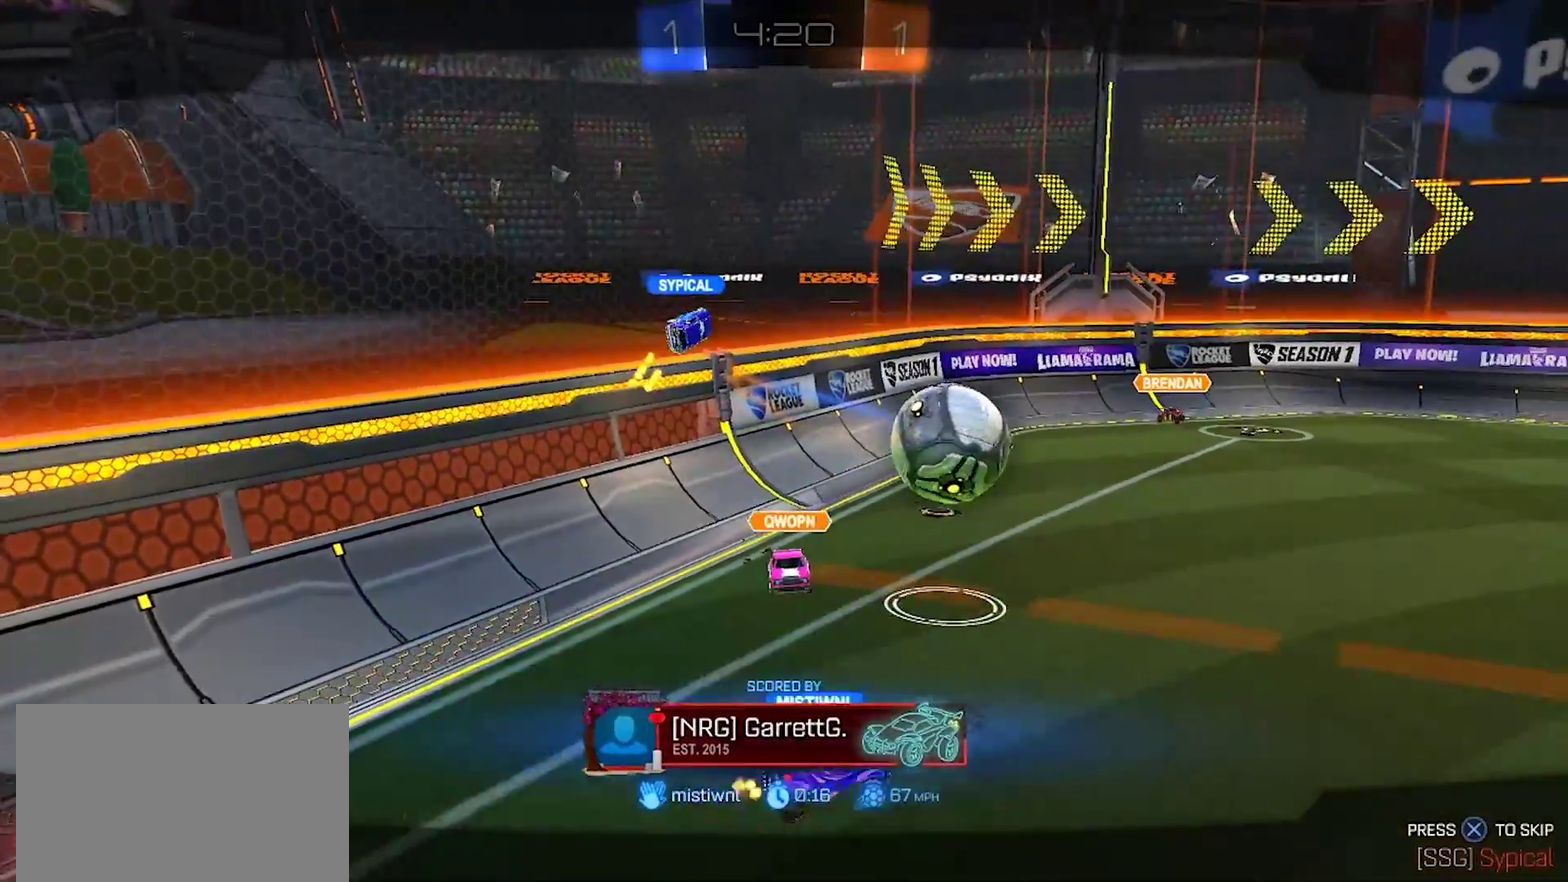
{"buttons": [], "left_stick": "center", "right_stick": "center", "events": [[233, "CROSS", "down"], [367, "CROSS", "up"]]}
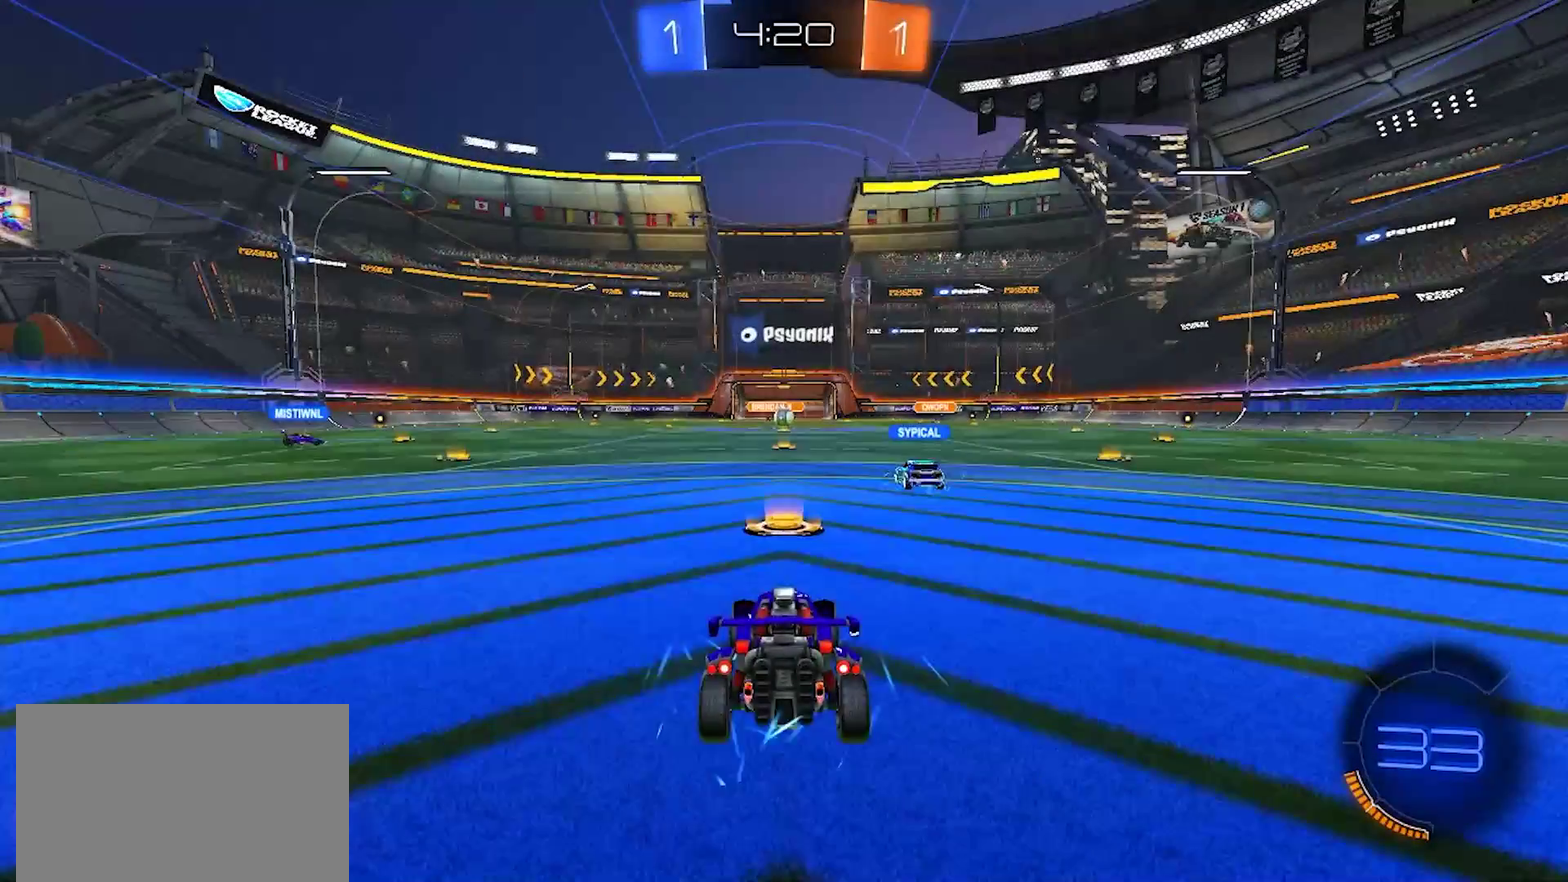
{"buttons": [], "left_stick": "center", "right_stick": "center", "events": []}
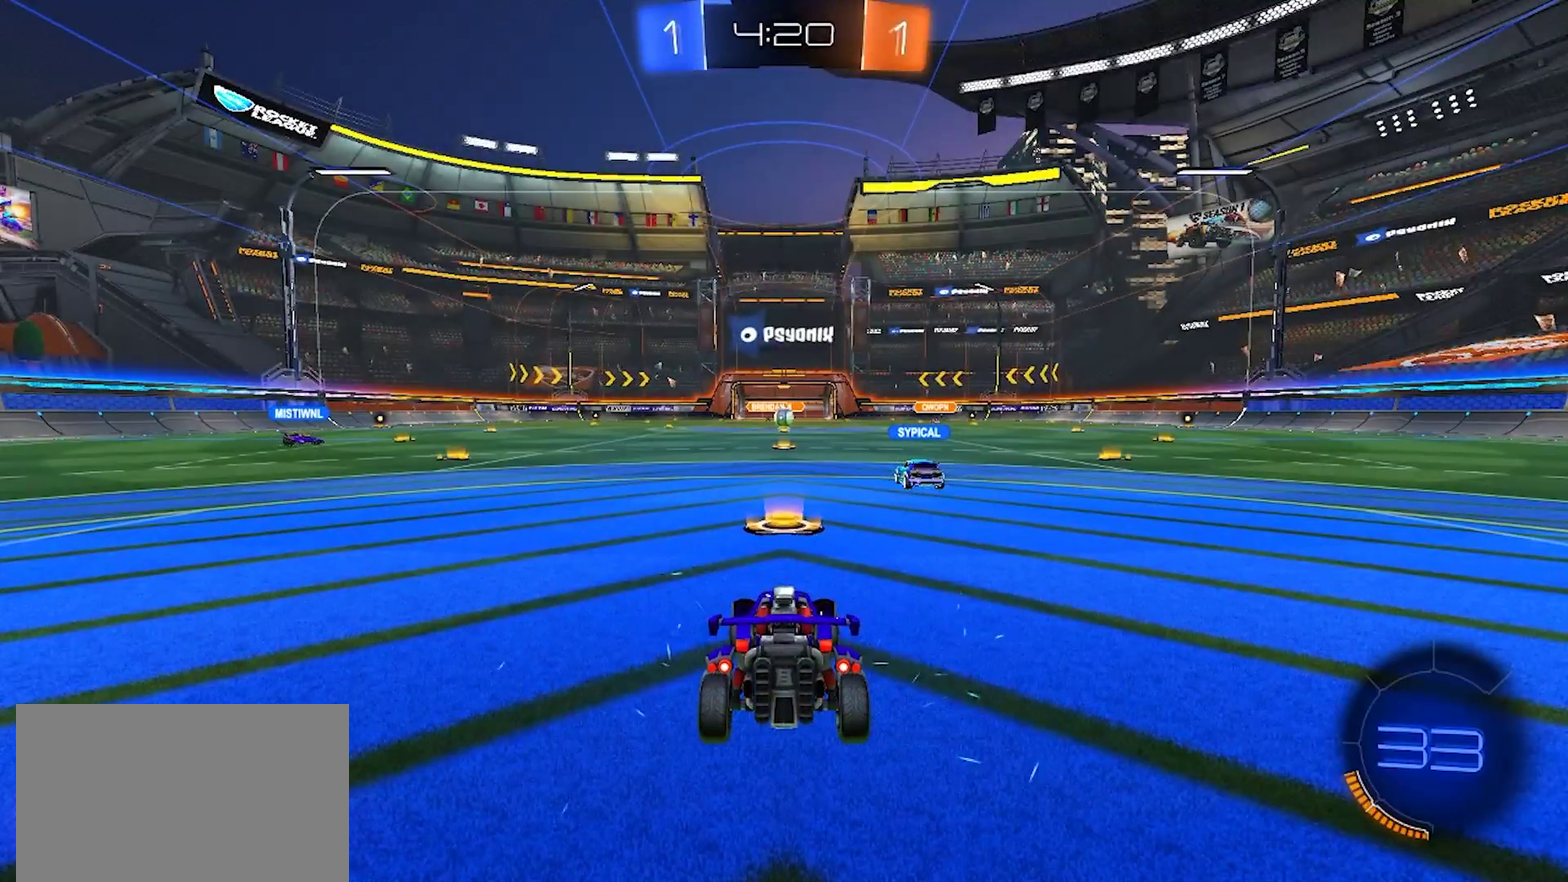
{"buttons": [], "left_stick": "left", "right_stick": "center", "events": [[283, "left_stick", "left"]]}
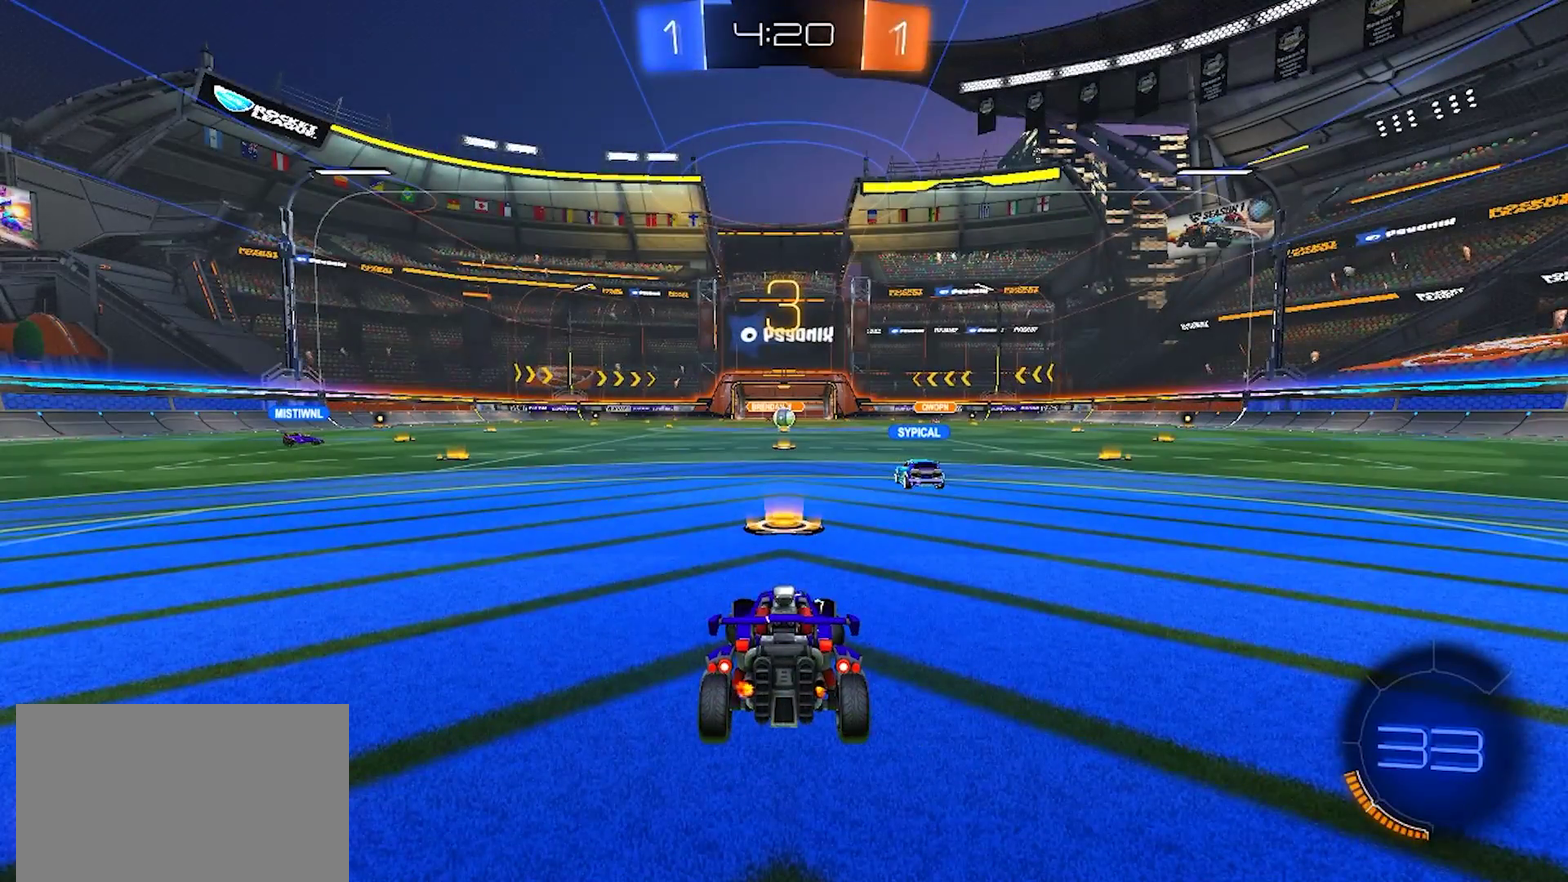
{"buttons": ["R2"], "left_stick": "right", "right_stick": "center", "events": [[133, "left_stick", "right"], [167, "R2", "down"]]}